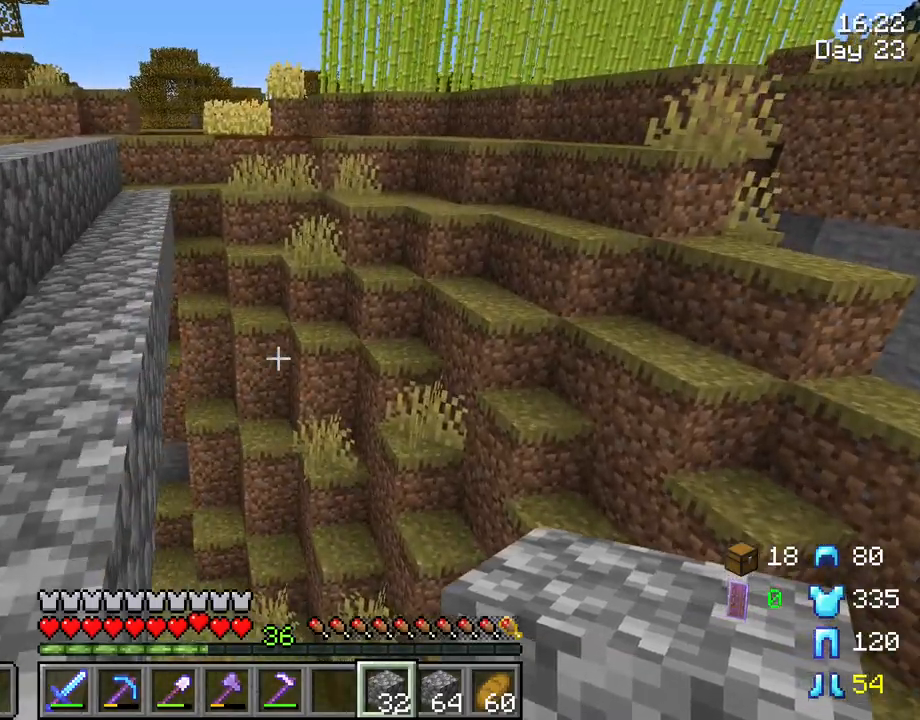
Gameplay with keyboard and mouse; each line is a JSON object with the keys and mouse buttons held at the frame after it. "events" lists presses ("down") and releases ("up") of "1", "2", "3", "4", "5", "a", "alt", "c", "caps_lock", "ctrl", "d", "e", "f", "g", "q", "r", "s", "shift", "space", "t", "tab", "v", "w", "x", "z", "mouse_left", "mouse_wheel" and "mouse_right" between this image and that frame as [ms after this image, input, new state], when the widget could be followed in between. "mouse_left", "mouse_wheel", "mouse_right" = the "left", "wheel", "right" buttons of the "mouse" list. No other keys are recorded. Fast repeated clicks can show as one long hold. "wheel" means that the mouse wheel is clicked or scrolled. "mouse_move" is the direction in which the mouse moves at that frame (one of eight, or "still"), when it could be read.
{"keys": ["d", "shift", "w"], "mouse": [], "mouse_move": "still", "events": []}
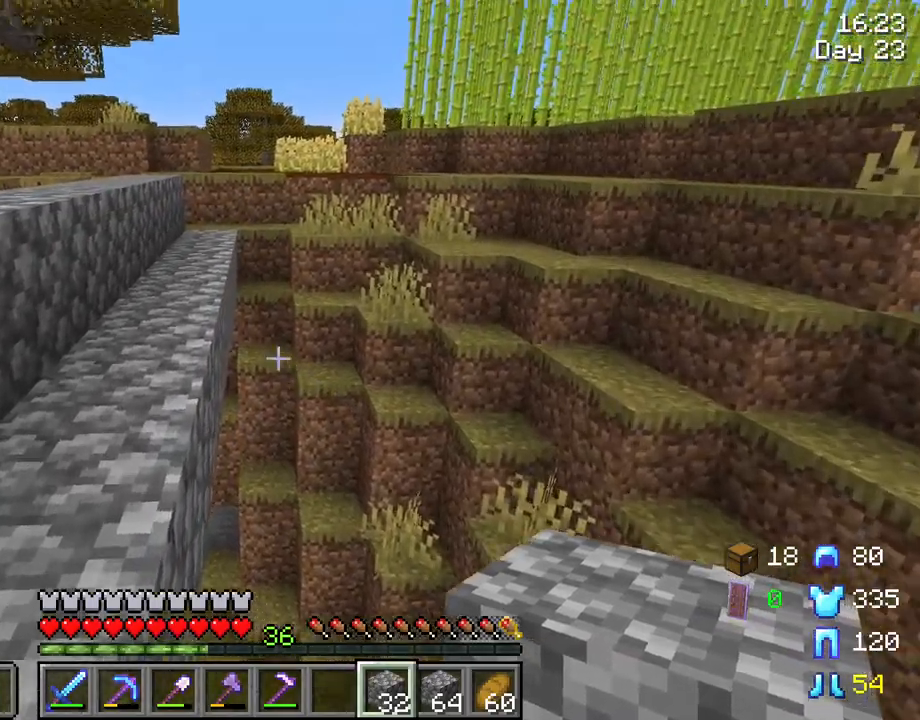
{"keys": ["d", "shift", "w"], "mouse": [], "mouse_move": "still", "events": []}
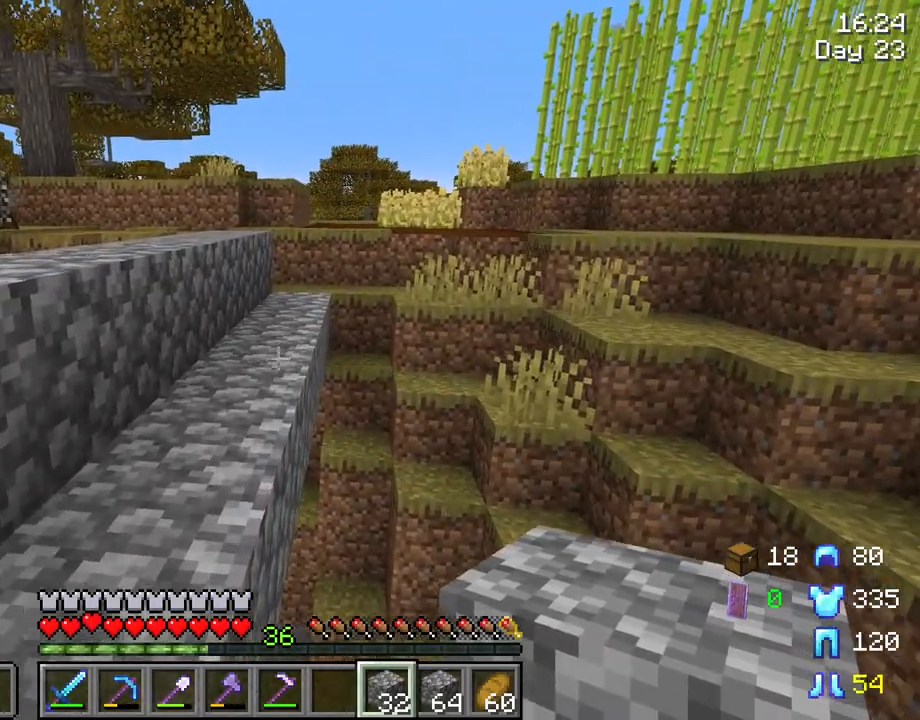
{"keys": ["d", "shift", "w"], "mouse": [], "mouse_move": "still", "events": []}
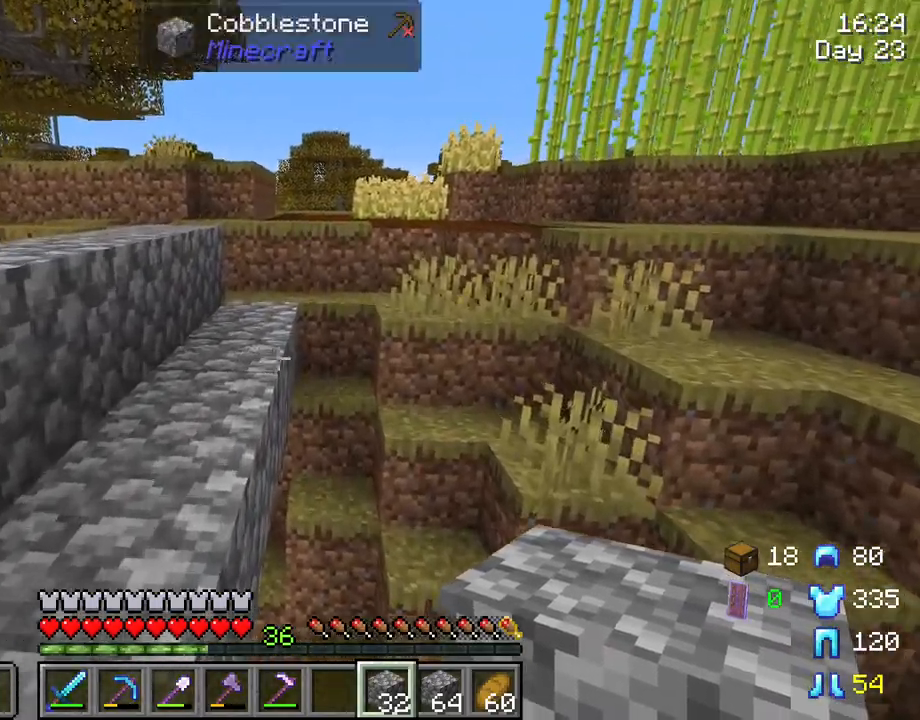
{"keys": ["d", "shift", "w"], "mouse": [], "mouse_move": "still", "events": []}
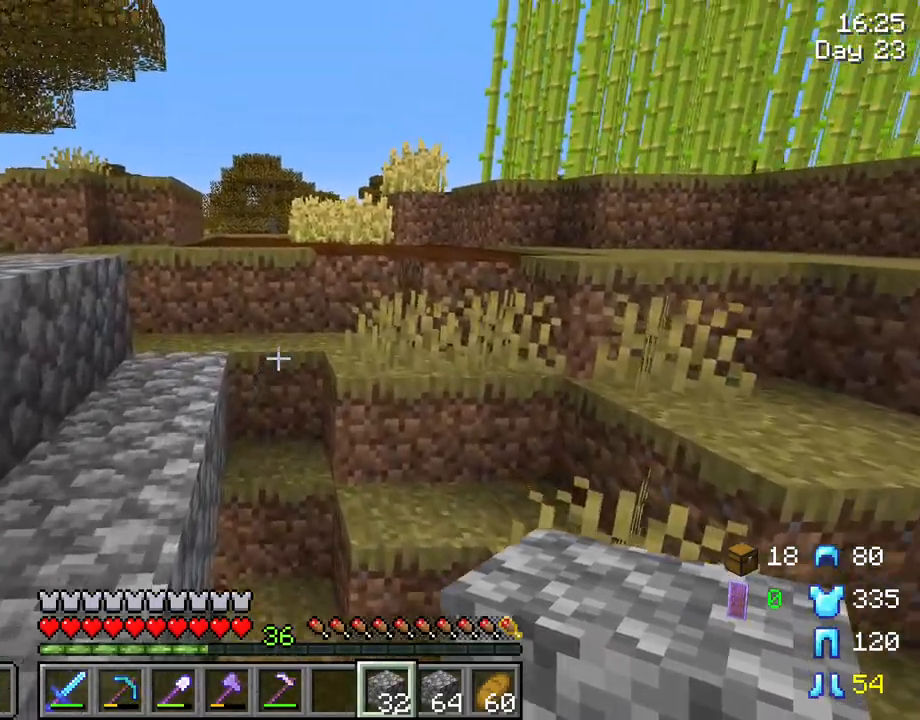
{"keys": ["d", "shift", "w"], "mouse": [], "mouse_move": "still", "events": []}
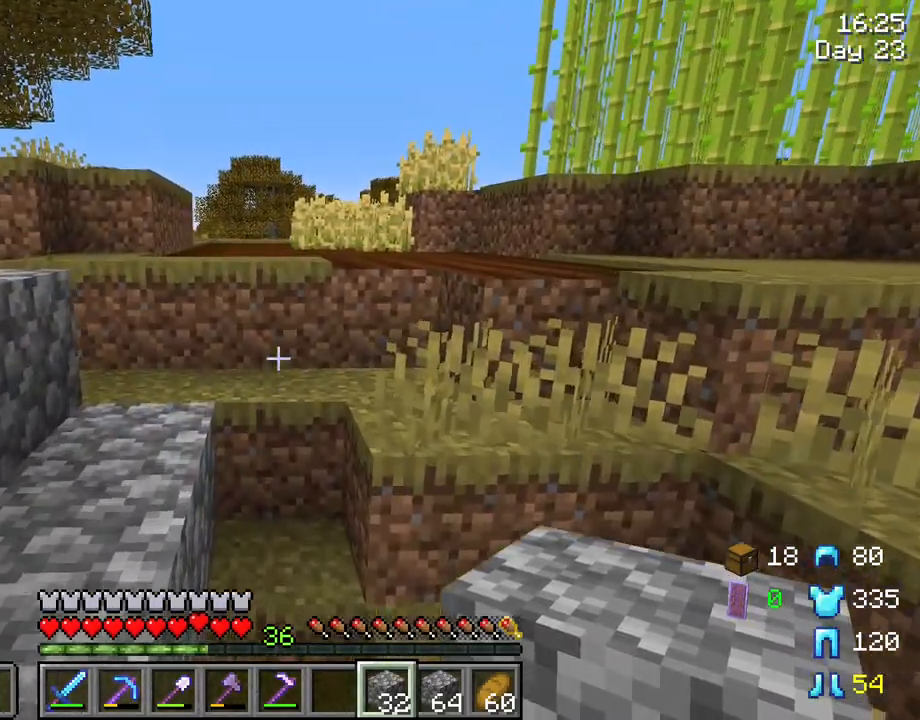
{"keys": ["shift", "w"], "mouse": [], "mouse_move": "still", "events": [[16, "w", "up"], [66, "d", "up"], [116, "mouse_right", "down"], [200, "mouse_right", "up"], [450, "w", "down"]]}
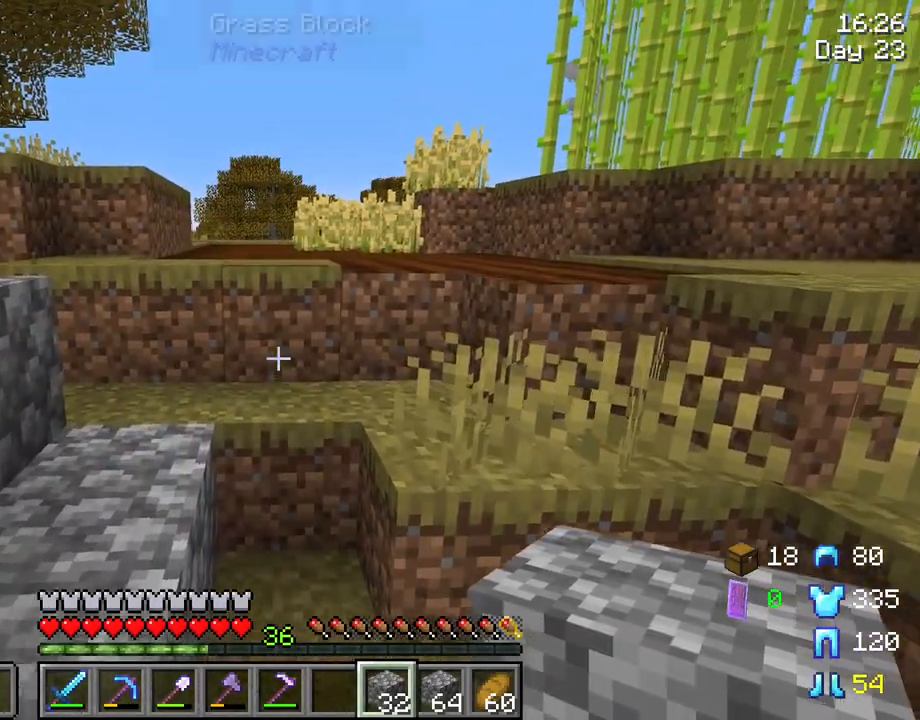
{"keys": ["s", "shift"], "mouse": [], "mouse_move": "still", "events": [[83, "mouse_right", "down"], [83, "w", "up"], [216, "mouse_right", "up"], [266, "s", "down"], [366, "mouse_right", "down"], [500, "mouse_right", "up"]]}
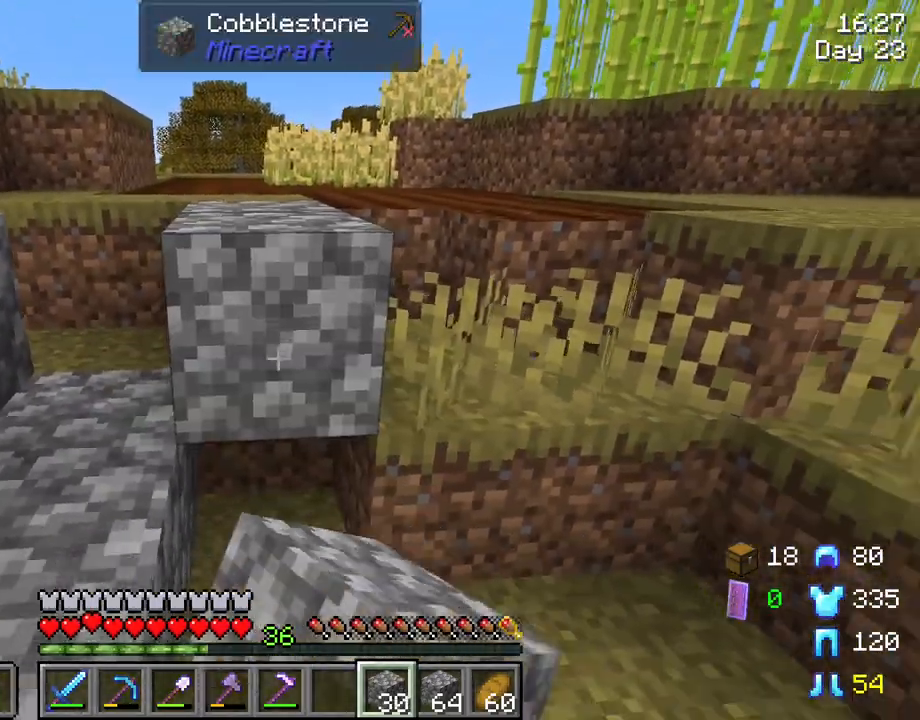
{"keys": ["s", "shift"], "mouse": [], "mouse_move": "still", "events": [[100, "mouse_right", "down"], [200, "mouse_right", "up"], [333, "mouse_right", "down"], [466, "mouse_right", "up"]]}
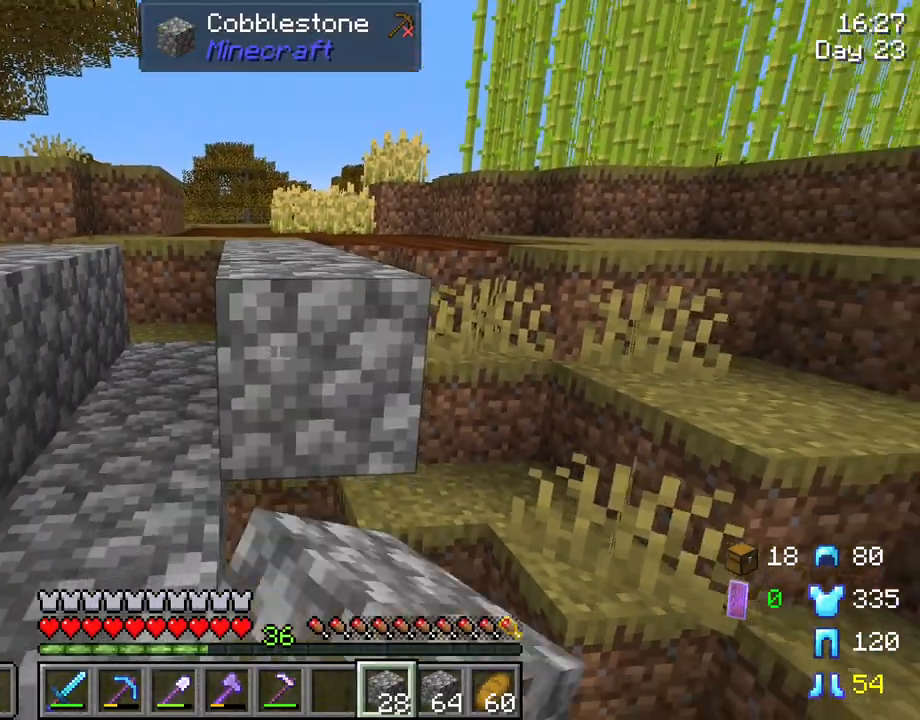
{"keys": ["d", "s", "shift"], "mouse": ["right"], "mouse_move": "still", "events": [[16, "d", "down"], [116, "mouse_right", "down"], [400, "mouse_right", "up"], [500, "mouse_right", "down"]]}
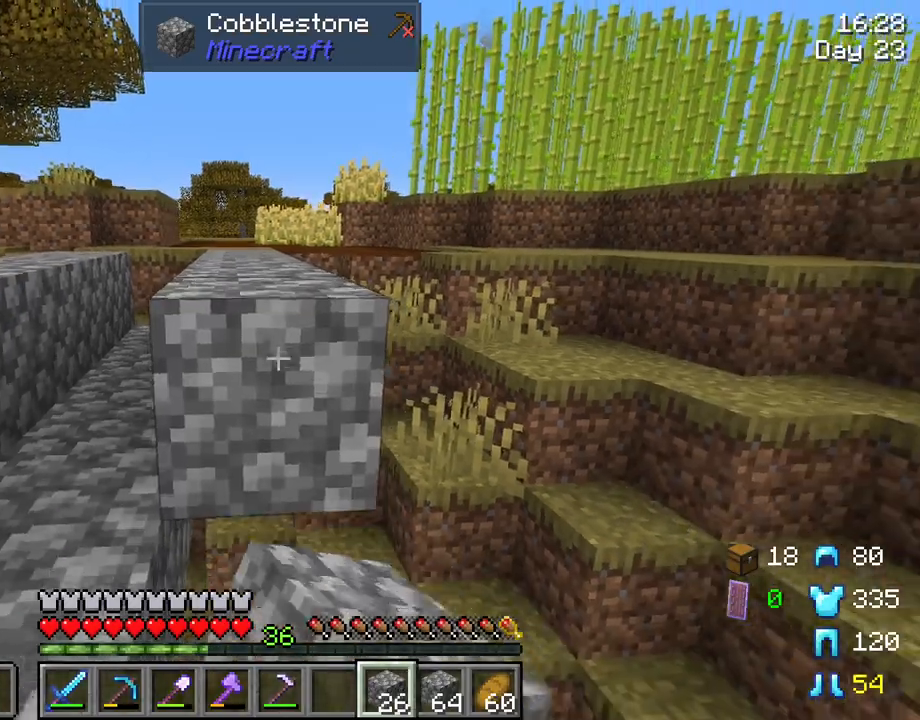
{"keys": ["d", "s", "shift"], "mouse": [], "mouse_move": "still", "events": [[133, "mouse_right", "up"], [266, "mouse_right", "down"], [366, "mouse_right", "up"]]}
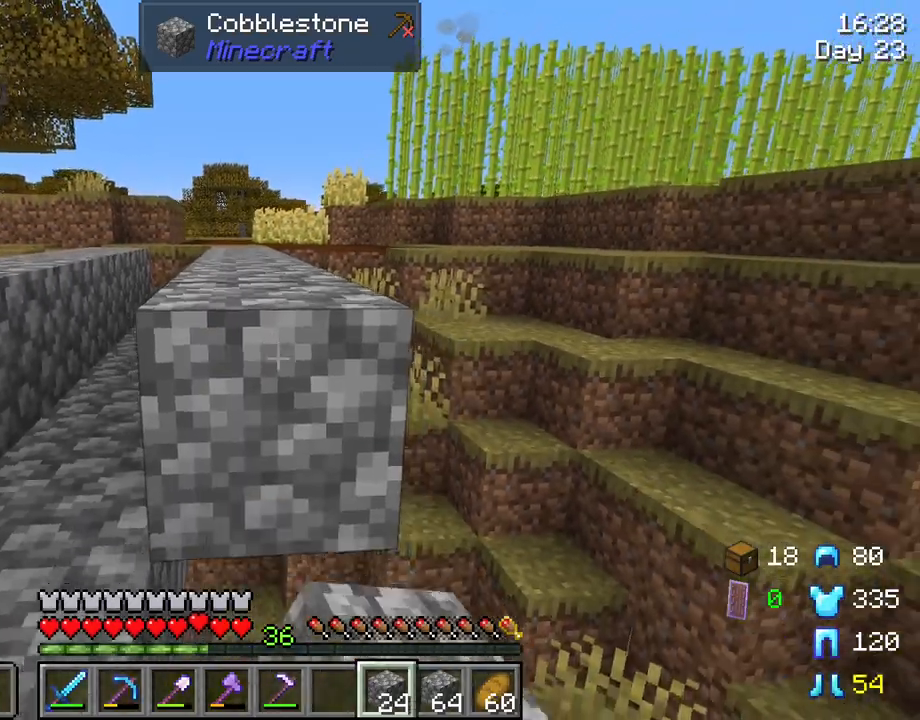
{"keys": ["d", "s", "shift"], "mouse": ["right"], "mouse_move": "still", "events": [[50, "mouse_right", "down"], [150, "mouse_right", "up"], [333, "mouse_right", "down"]]}
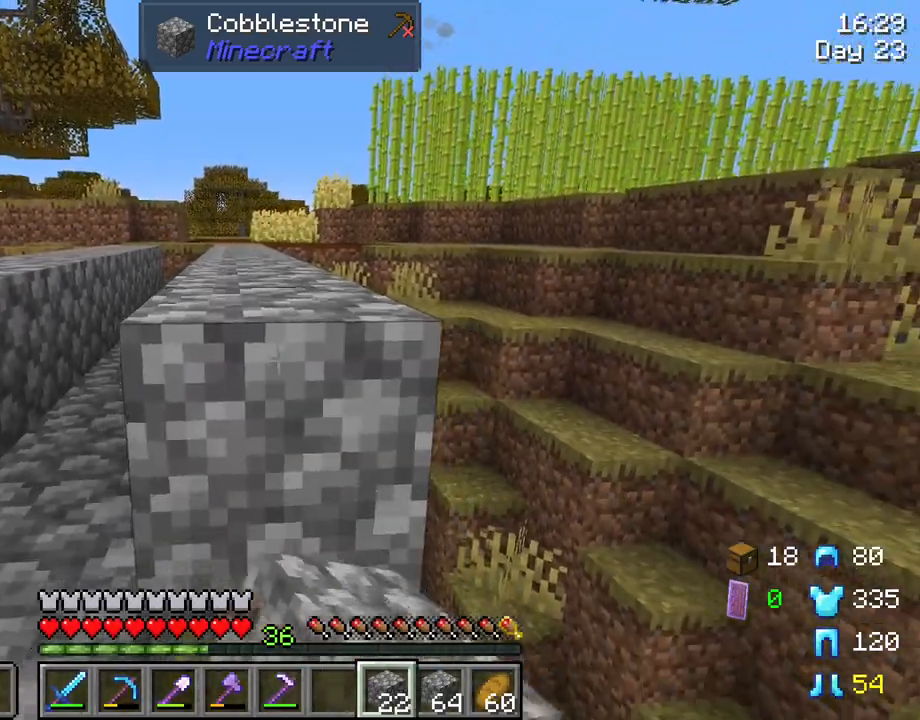
{"keys": ["d", "s", "shift"], "mouse": [], "mouse_move": "still", "events": [[16, "mouse_right", "up"], [116, "mouse_right", "down"], [216, "mouse_right", "up"], [350, "mouse_right", "down"], [450, "mouse_right", "up"]]}
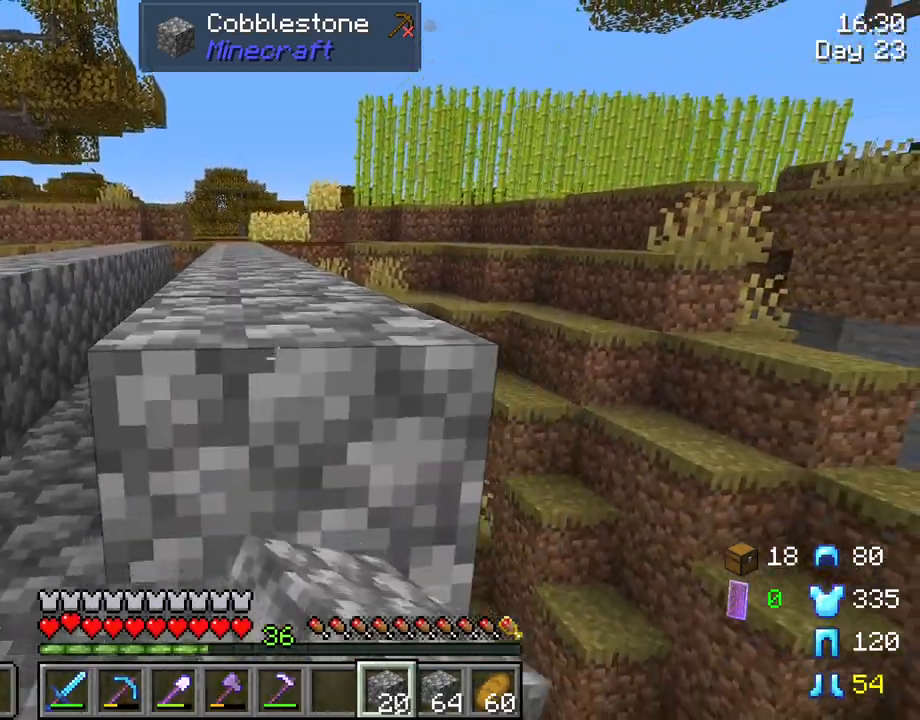
{"keys": ["d", "s", "shift"], "mouse": [], "mouse_move": "still", "events": [[83, "mouse_right", "down"], [216, "mouse_right", "up"], [366, "mouse_right", "down"], [466, "mouse_right", "up"]]}
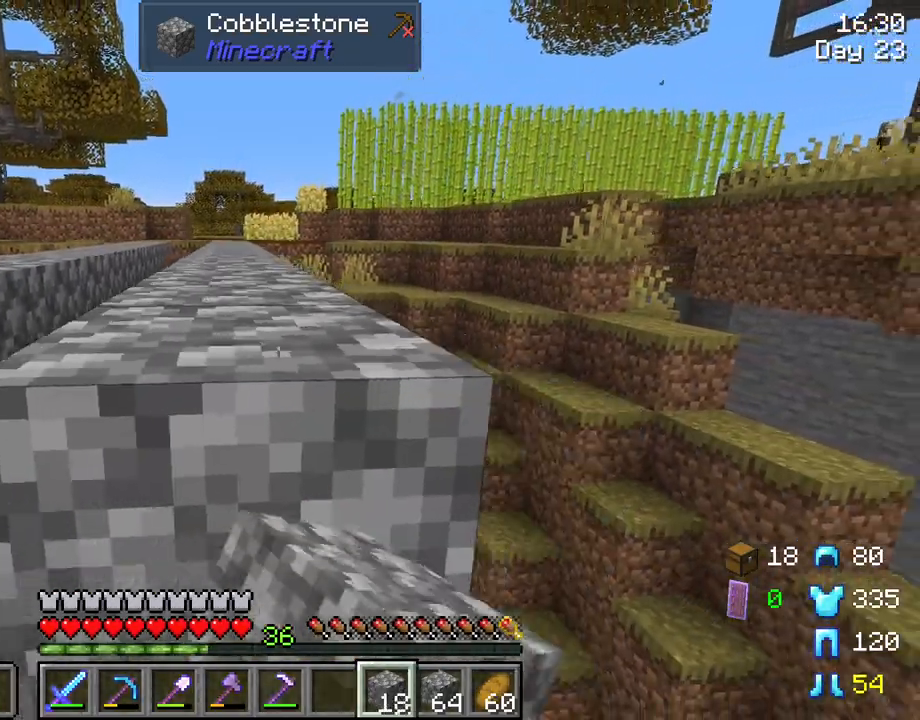
{"keys": ["s", "shift"], "mouse": [], "mouse_move": "still", "events": [[150, "mouse_right", "down"], [233, "mouse_right", "up"], [283, "d", "up"], [383, "a", "down"], [466, "a", "up"]]}
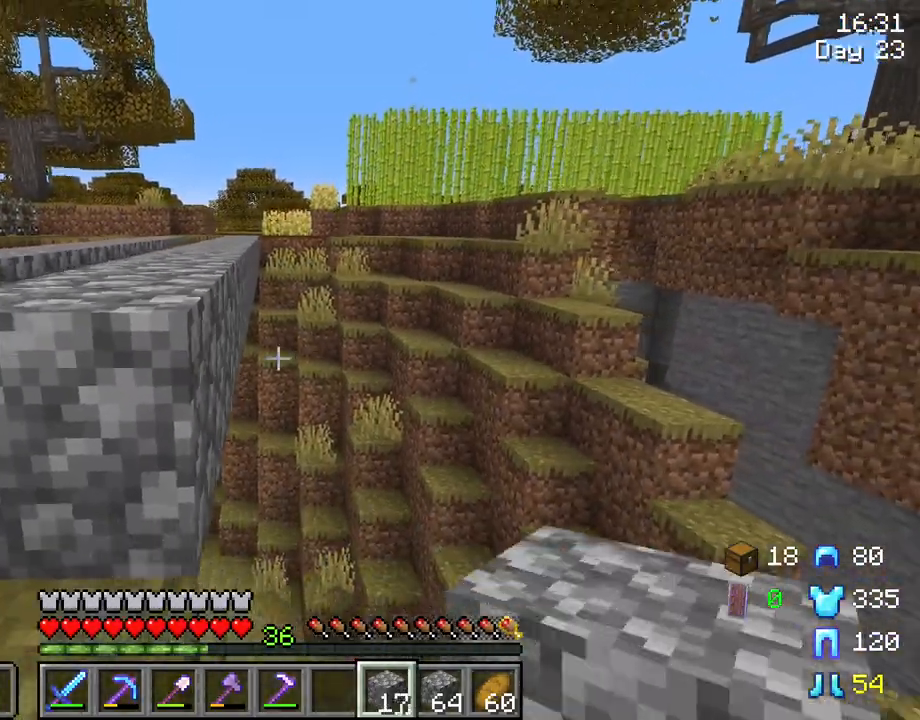
{"keys": ["shift", "w"], "mouse": [], "mouse_move": "still", "events": [[250, "s", "up"], [450, "w", "down"]]}
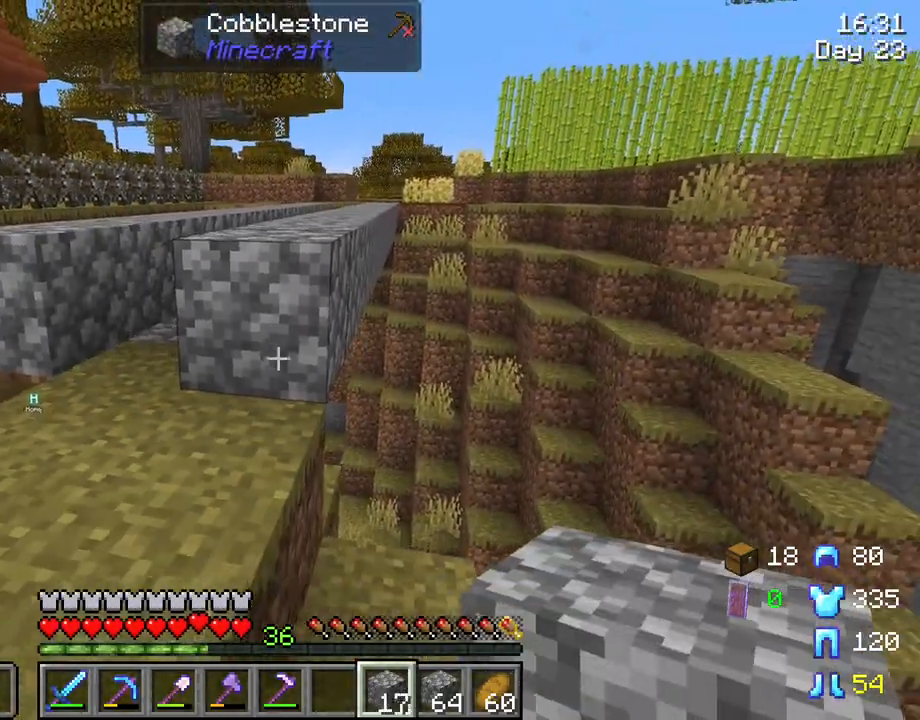
{"keys": ["a", "shift", "w"], "mouse": [], "mouse_move": "still", "events": [[33, "a", "down"]]}
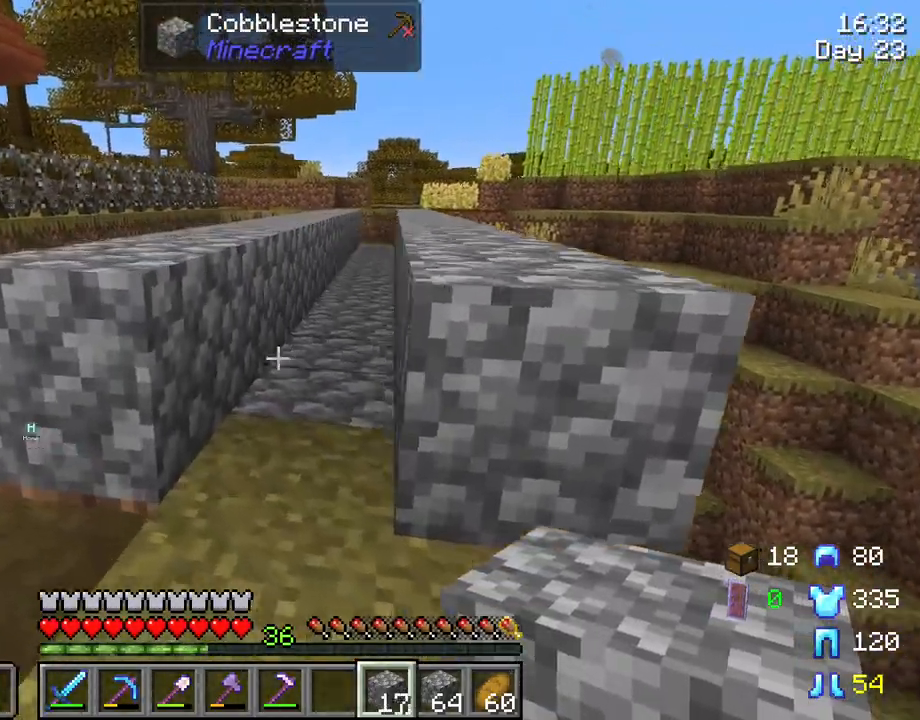
{"keys": ["w"], "mouse": [], "mouse_move": "still", "events": [[50, "a", "up"], [50, "shift", "up"]]}
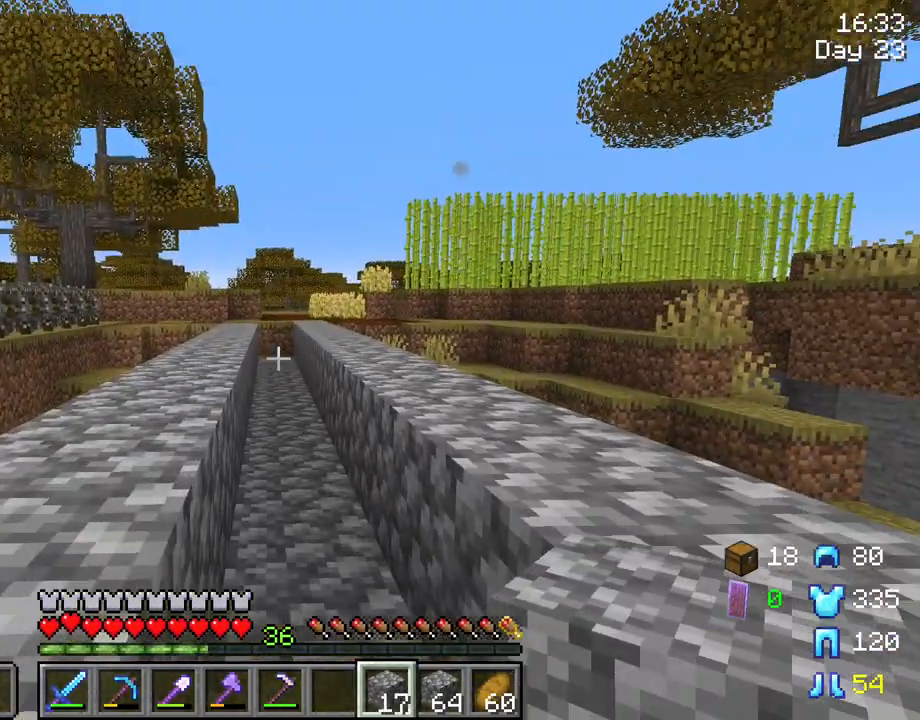
{"keys": ["ctrl", "w"], "mouse": [], "mouse_move": "still", "events": [[16, "ctrl", "down"]]}
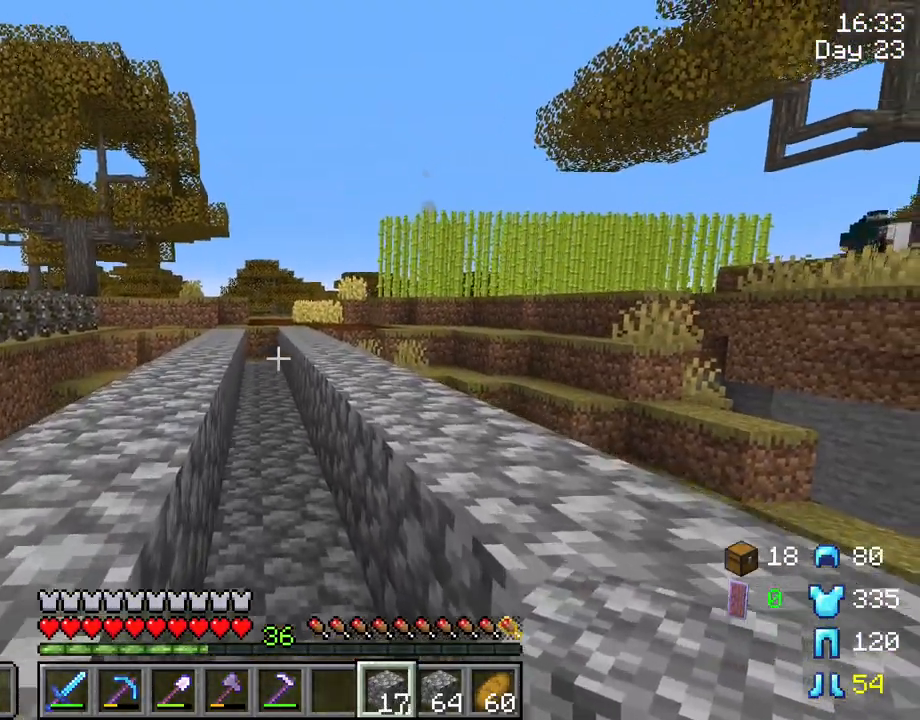
{"keys": ["ctrl", "w"], "mouse": [], "mouse_move": "still", "events": []}
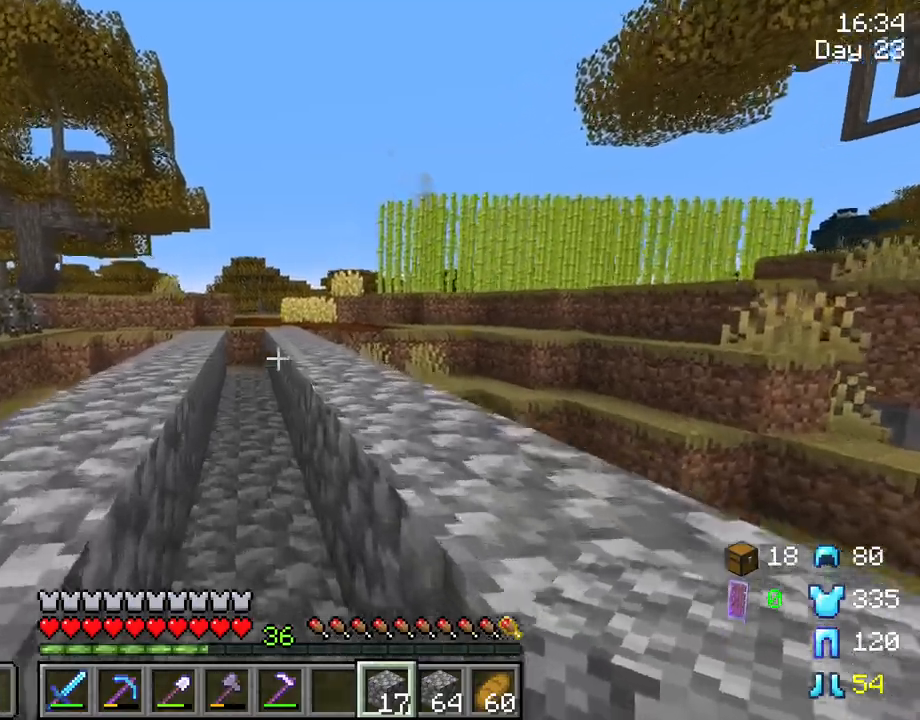
{"keys": ["ctrl", "w"], "mouse": ["wheel"], "mouse_move": "still", "events": [[383, "mouse_wheel", "down"]]}
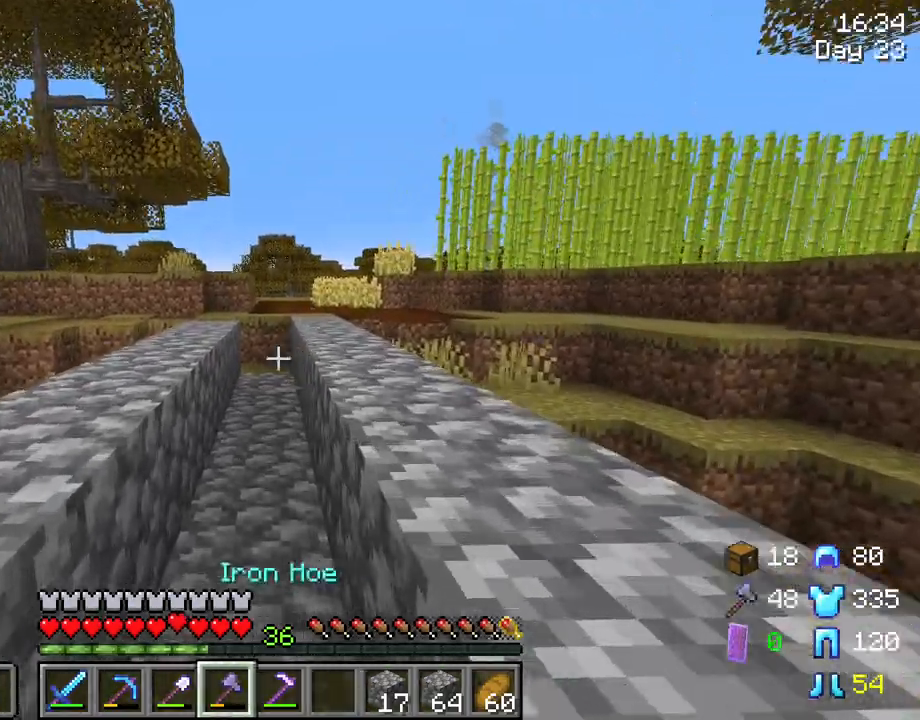
{"keys": ["ctrl", "w"], "mouse": [], "mouse_move": "still", "events": [[16, "mouse_wheel", "up"], [66, "mouse_wheel", "down"], [116, "mouse_wheel", "up"]]}
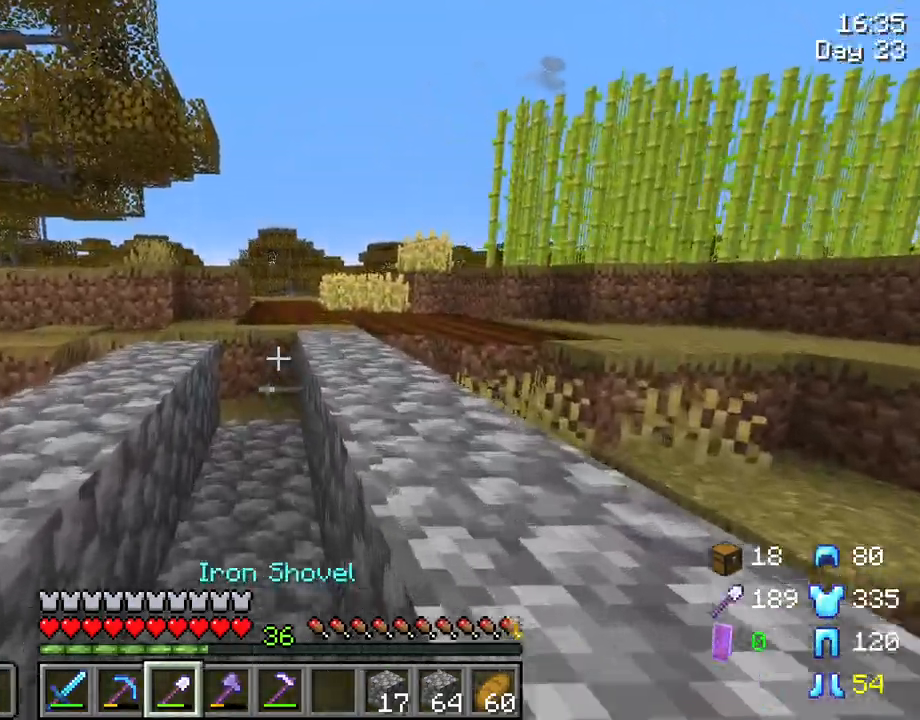
{"keys": ["ctrl", "w"], "mouse": [], "mouse_move": "still", "events": [[83, "mouse_wheel", "down"], [133, "mouse_wheel", "up"]]}
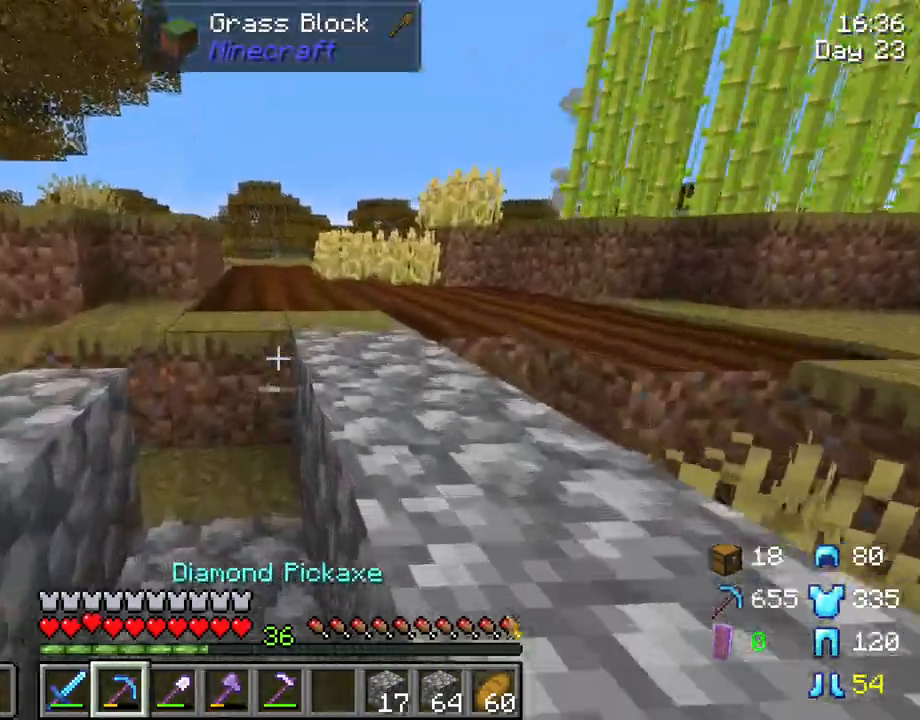
{"keys": [], "mouse": [], "mouse_move": "still", "events": [[333, "ctrl", "up"], [466, "w", "up"]]}
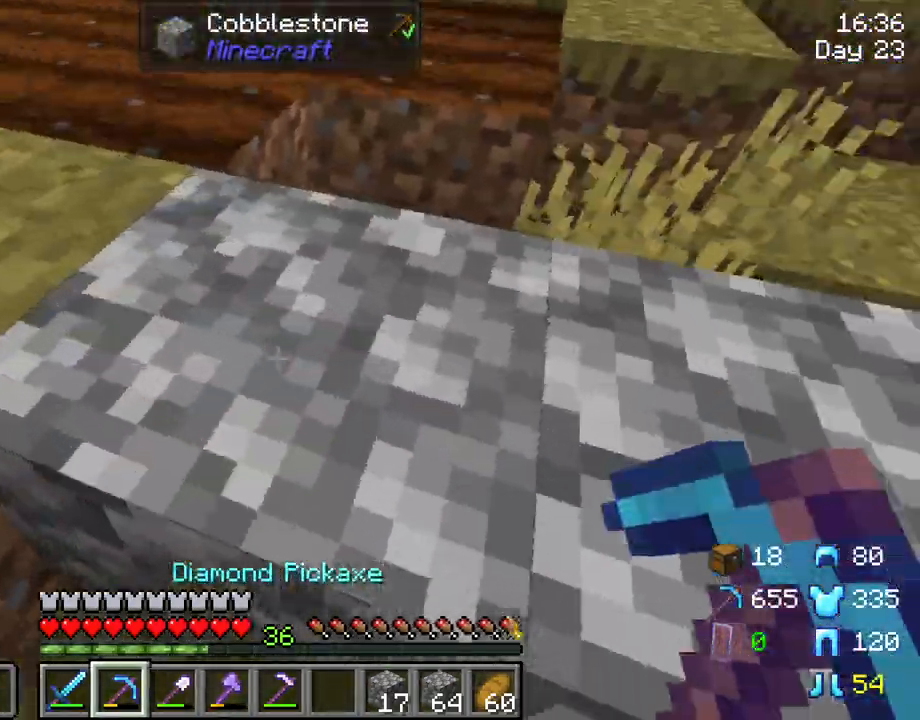
{"keys": [], "mouse": ["left"], "mouse_move": "still", "events": [[66, "mouse_left", "down"], [216, "mouse_left", "up"], [400, "mouse_left", "down"]]}
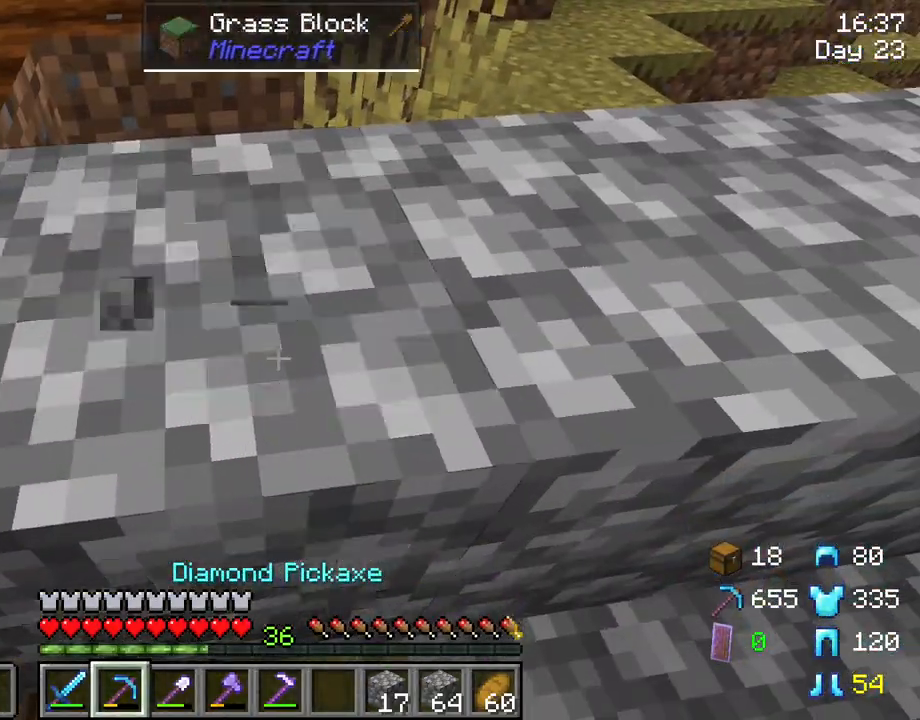
{"keys": [], "mouse": [], "mouse_move": "still", "events": [[83, "mouse_left", "up"], [266, "w", "down"], [500, "w", "up"]]}
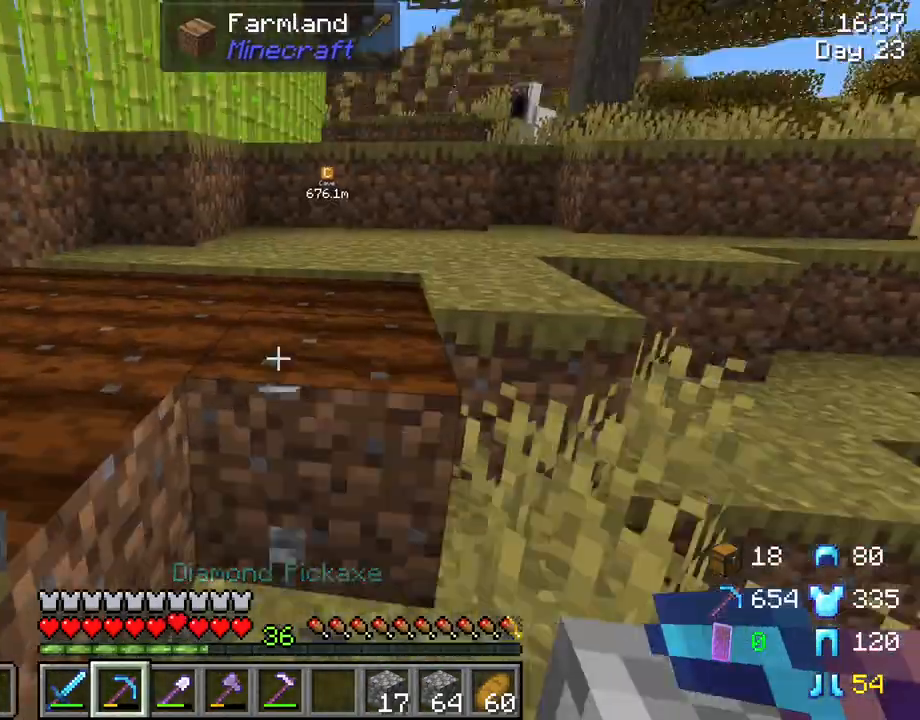
{"keys": ["space", "w"], "mouse": [], "mouse_move": "still", "events": [[183, "w", "down"], [433, "space", "down"]]}
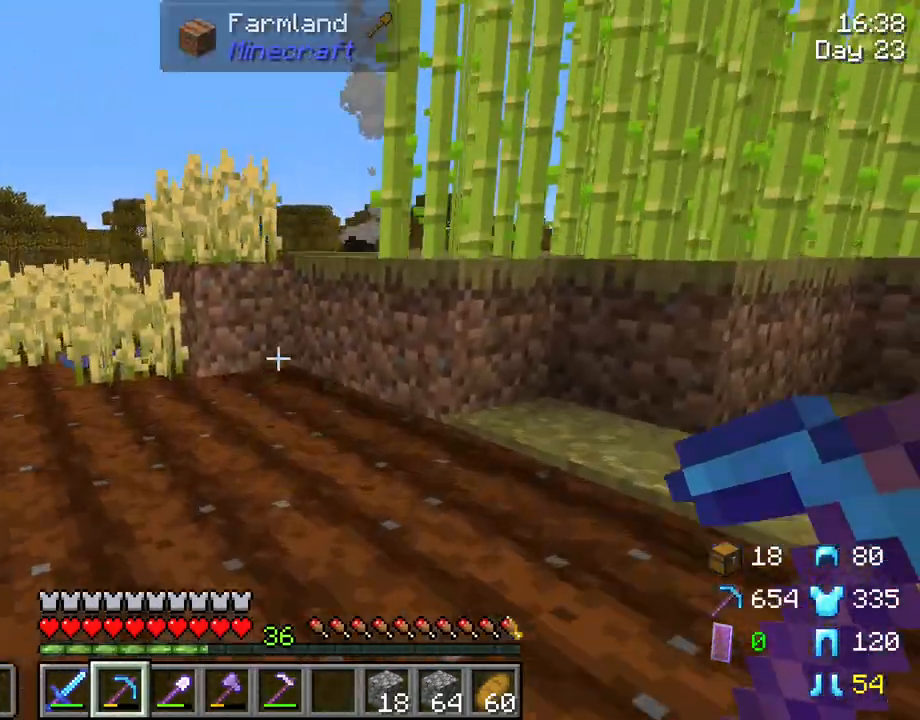
{"keys": ["d", "w"], "mouse": [], "mouse_move": "still", "events": [[66, "space", "up"], [300, "d", "down"]]}
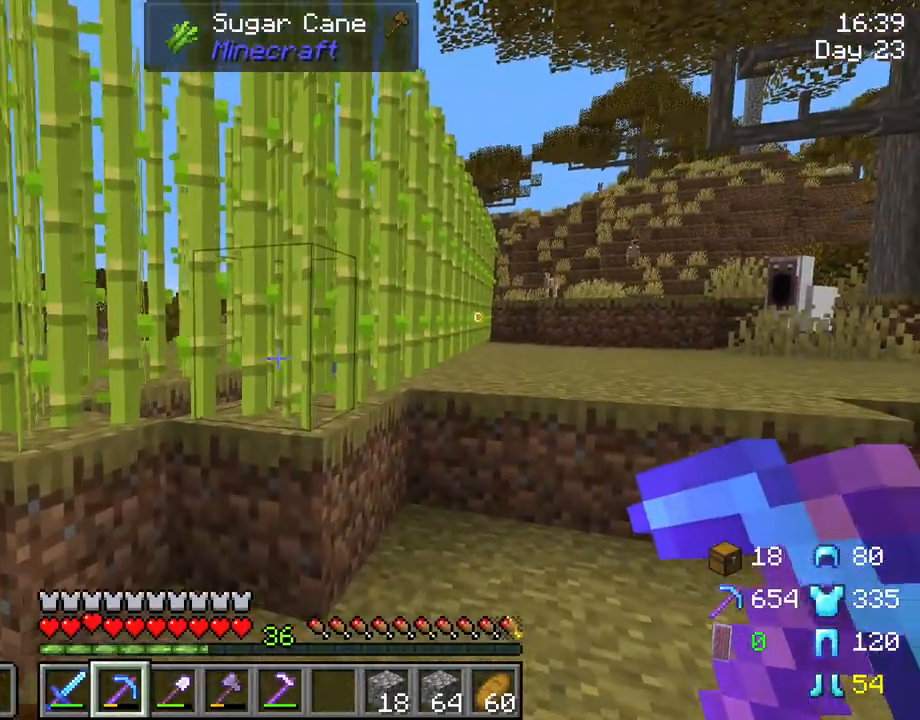
{"keys": ["a", "w"], "mouse": [], "mouse_move": "still", "events": [[183, "d", "up"], [366, "mouse_wheel", "down"], [466, "a", "down"], [466, "mouse_wheel", "up"]]}
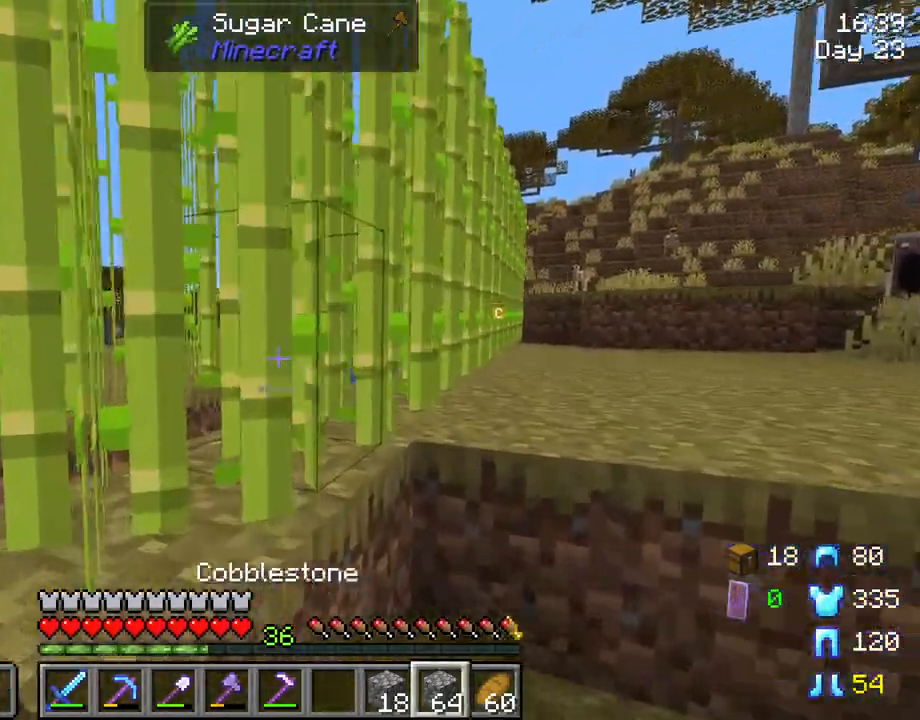
{"keys": [], "mouse": [], "mouse_move": "still", "events": [[200, "a", "up"], [283, "w", "up"]]}